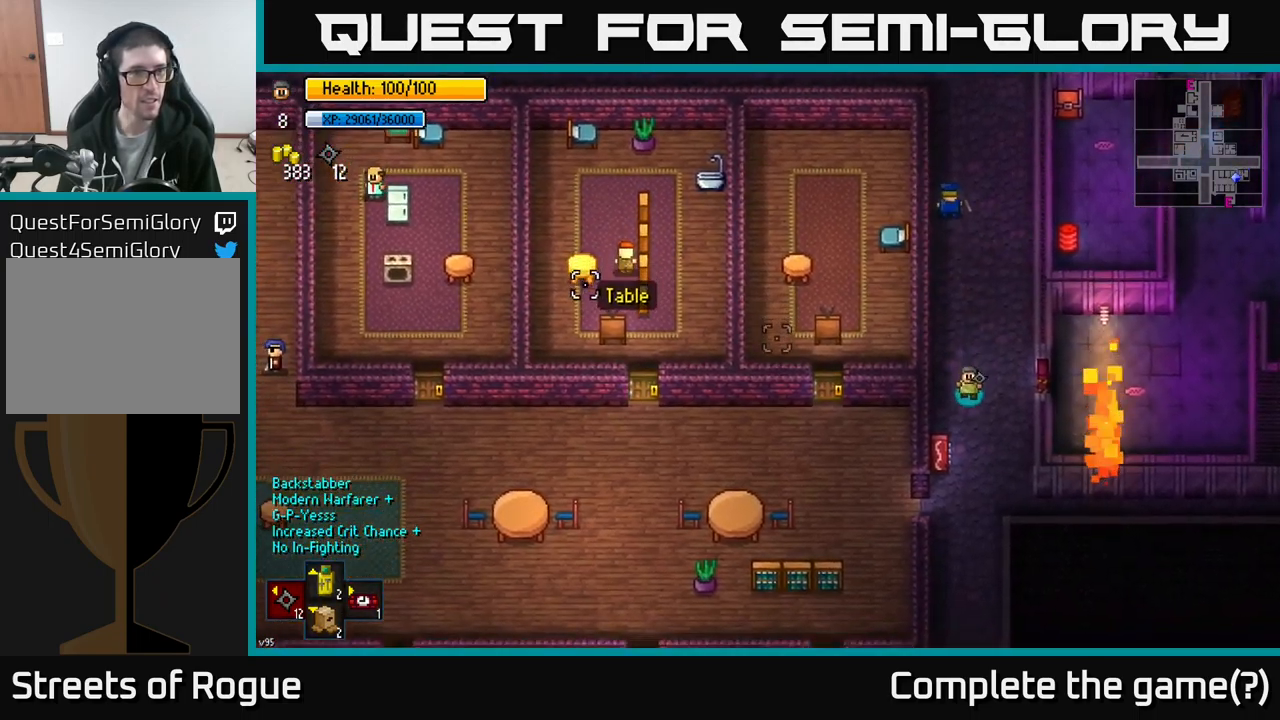
Gameplay with a controller (Xbox layout); each line is a JSON object with the inputs held at the frame after it (dt_ms = milliseconds from this image to that frame). "events" lists button and stick changes between this image and that frame as [ms after this image, input, new state], when the widget could be followed in between.
{"dt_ms": 500, "buttons": [], "left_stick": "down-left", "right_stick": "left", "events": [[417, "left_stick", "down-left"]]}
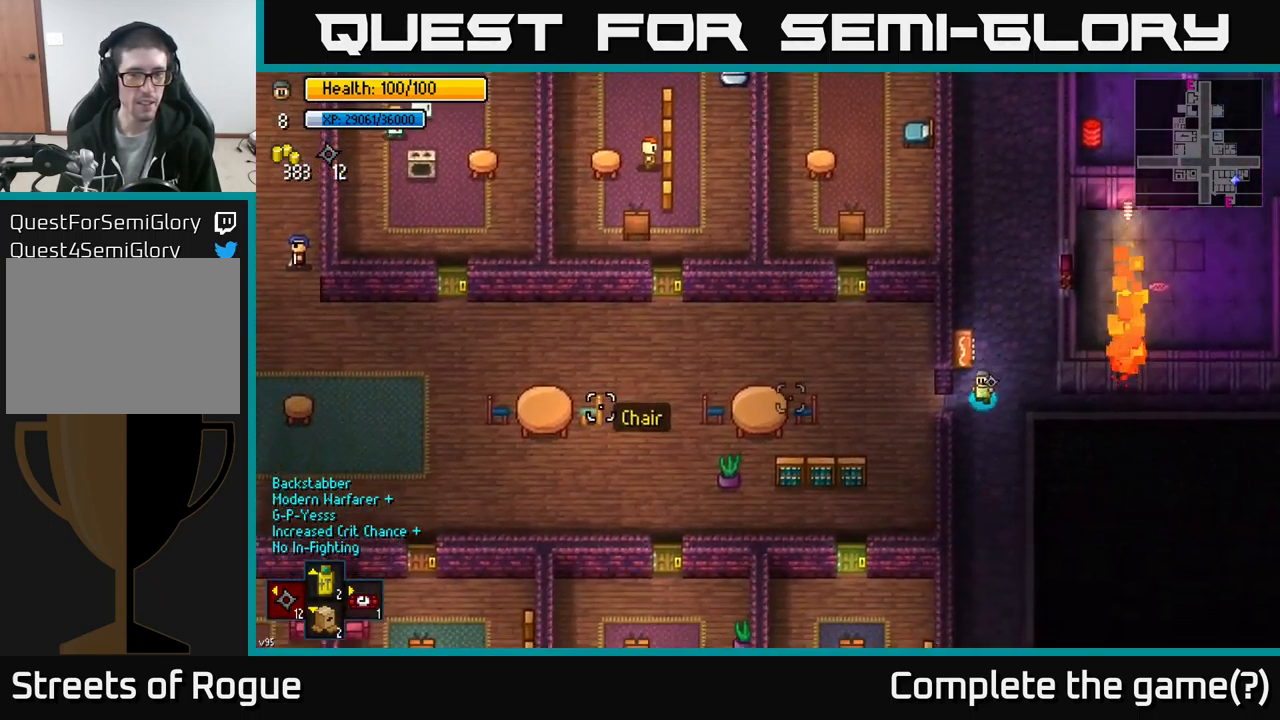
{"dt_ms": 500, "buttons": [], "left_stick": "center", "right_stick": "left", "events": [[17, "left_stick", "left"], [350, "left_stick", "center"]]}
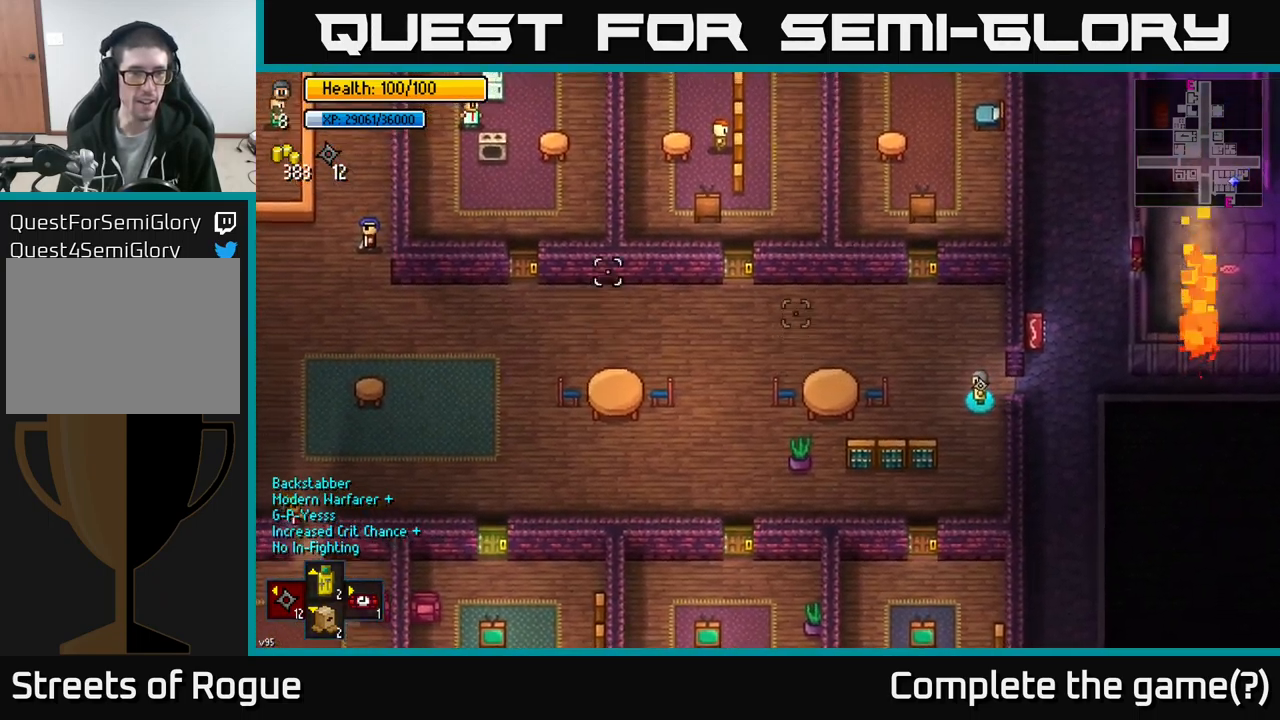
{"dt_ms": 500, "buttons": [], "left_stick": "up-left", "right_stick": "left", "events": [[17, "left_stick", "left"], [234, "left_stick", "up-left"]]}
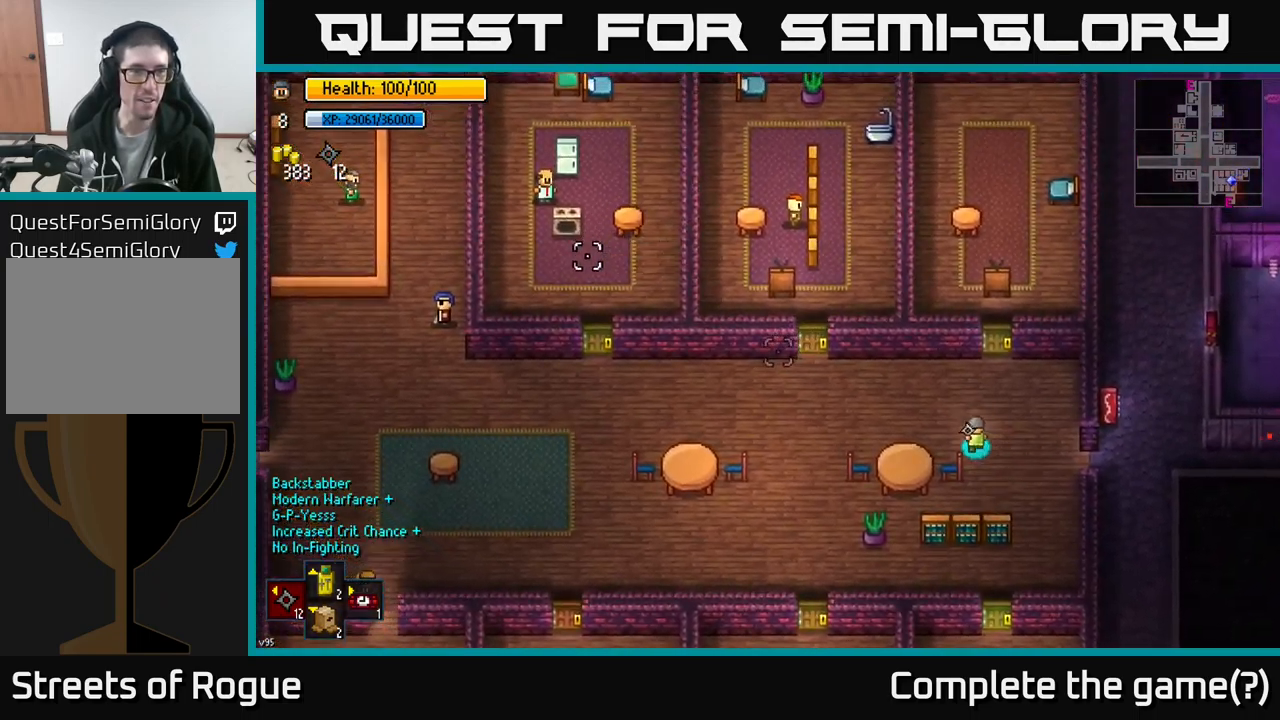
{"dt_ms": 500, "buttons": [], "left_stick": "down-left", "right_stick": "left", "events": [[134, "left_stick", "center"], [484, "left_stick", "down-left"]]}
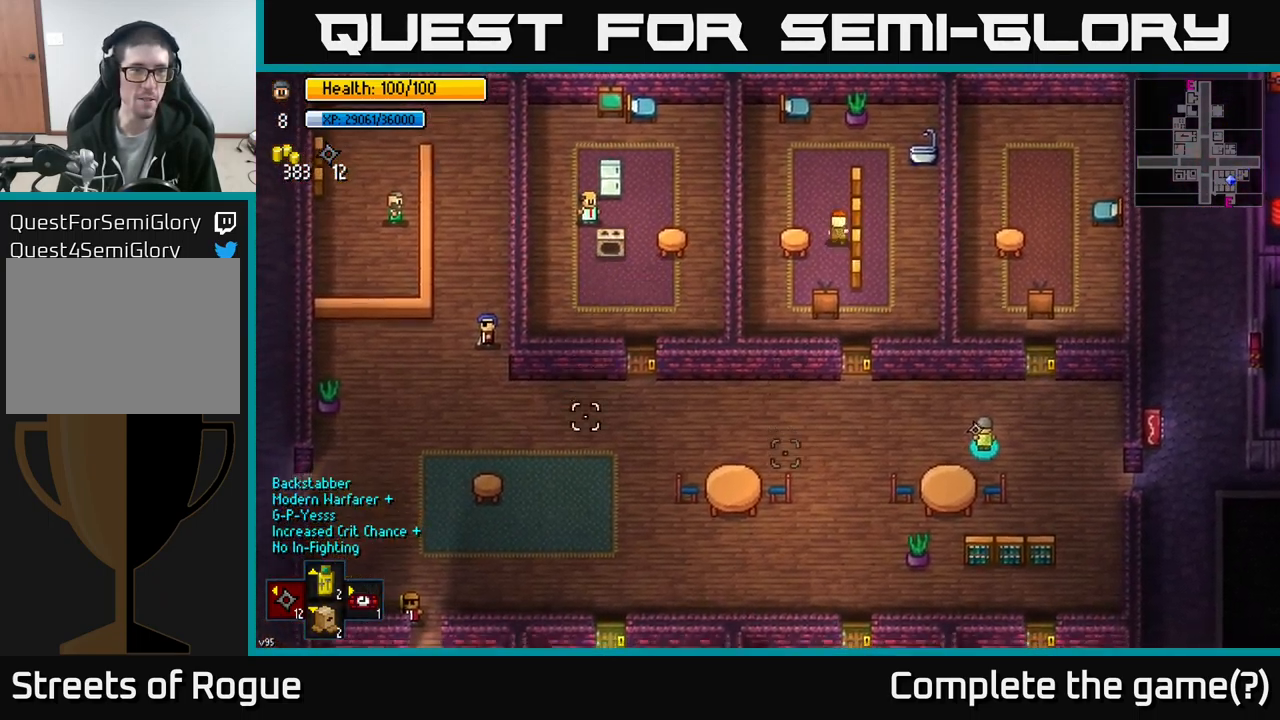
{"dt_ms": 500, "buttons": [], "left_stick": "center", "right_stick": "down-left", "events": [[100, "right_stick", "down-left"], [350, "left_stick", "center"]]}
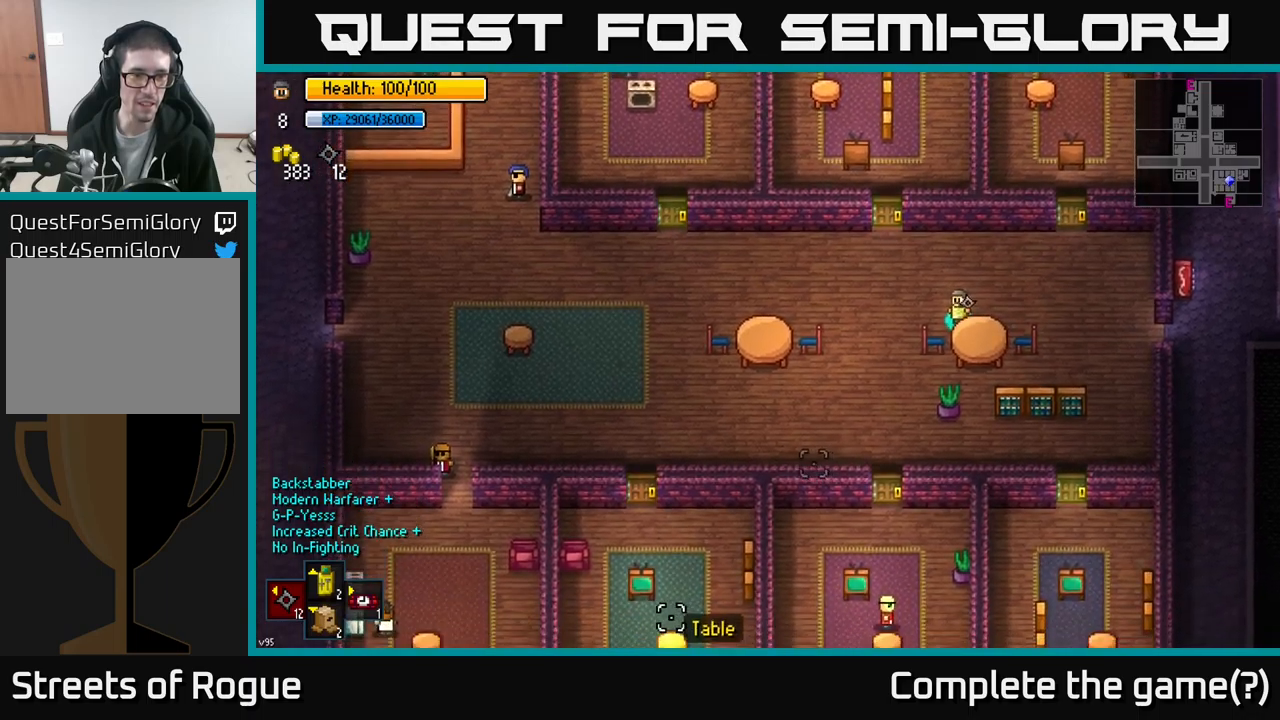
{"dt_ms": 500, "buttons": [], "left_stick": "down-left", "right_stick": "down-left", "events": [[166, "left_stick", "down-left"]]}
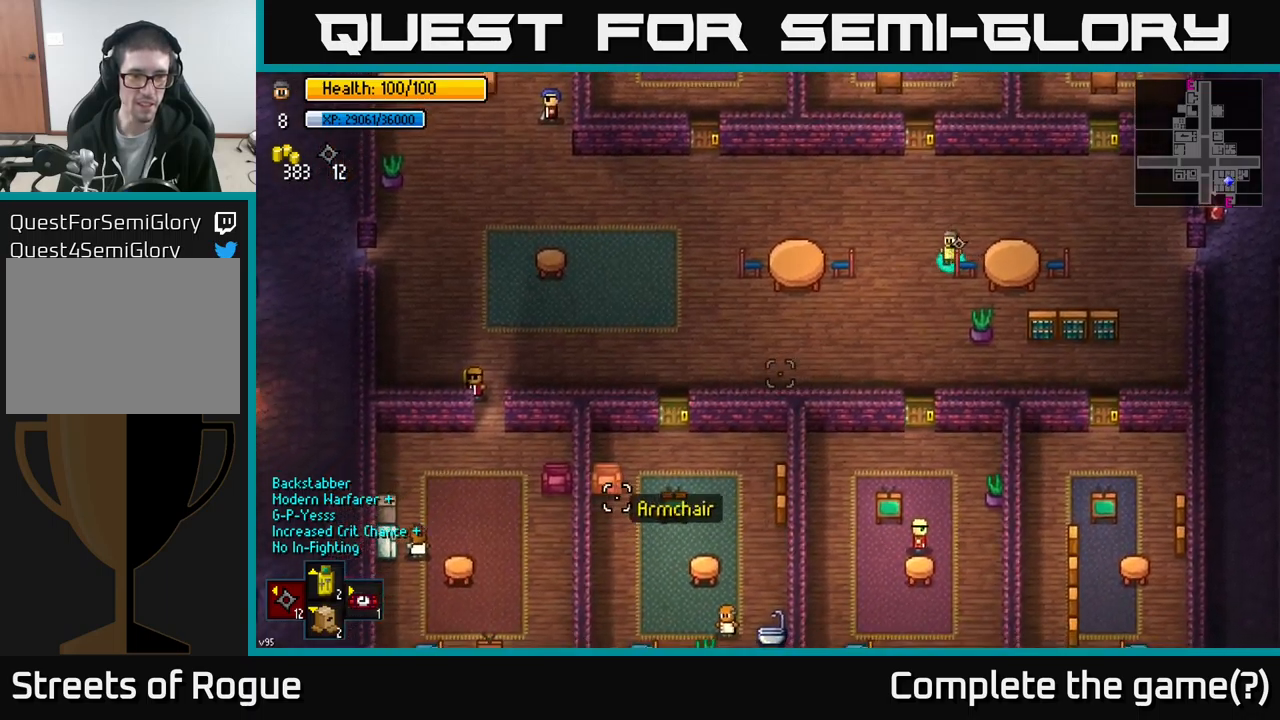
{"dt_ms": 500, "buttons": [], "left_stick": "down", "right_stick": "down", "events": [[66, "left_stick", "center"], [350, "right_stick", "down"], [416, "left_stick", "down"]]}
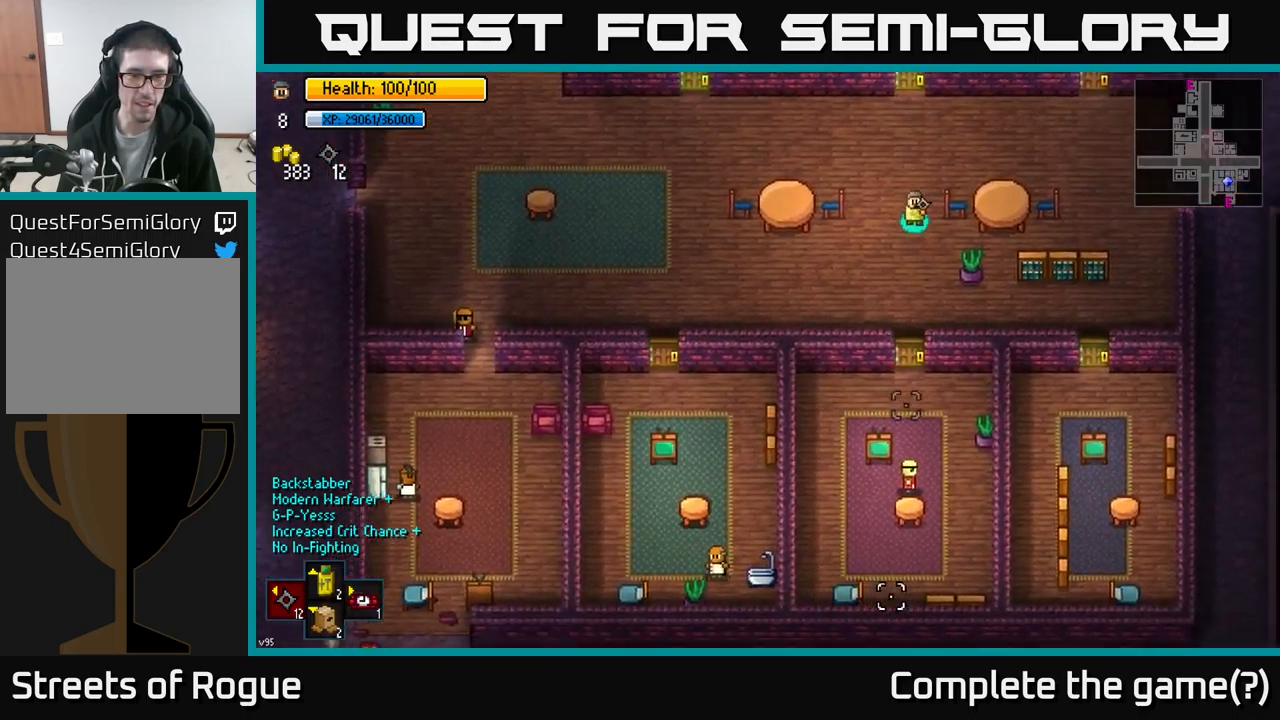
{"dt_ms": 500, "buttons": [], "left_stick": "center", "right_stick": "center", "events": [[133, "left_stick", "center"], [216, "left_stick", "up-right"], [216, "right_stick", "center"], [316, "left_stick", "center"], [416, "Y", "down"], [500, "Y", "up"]]}
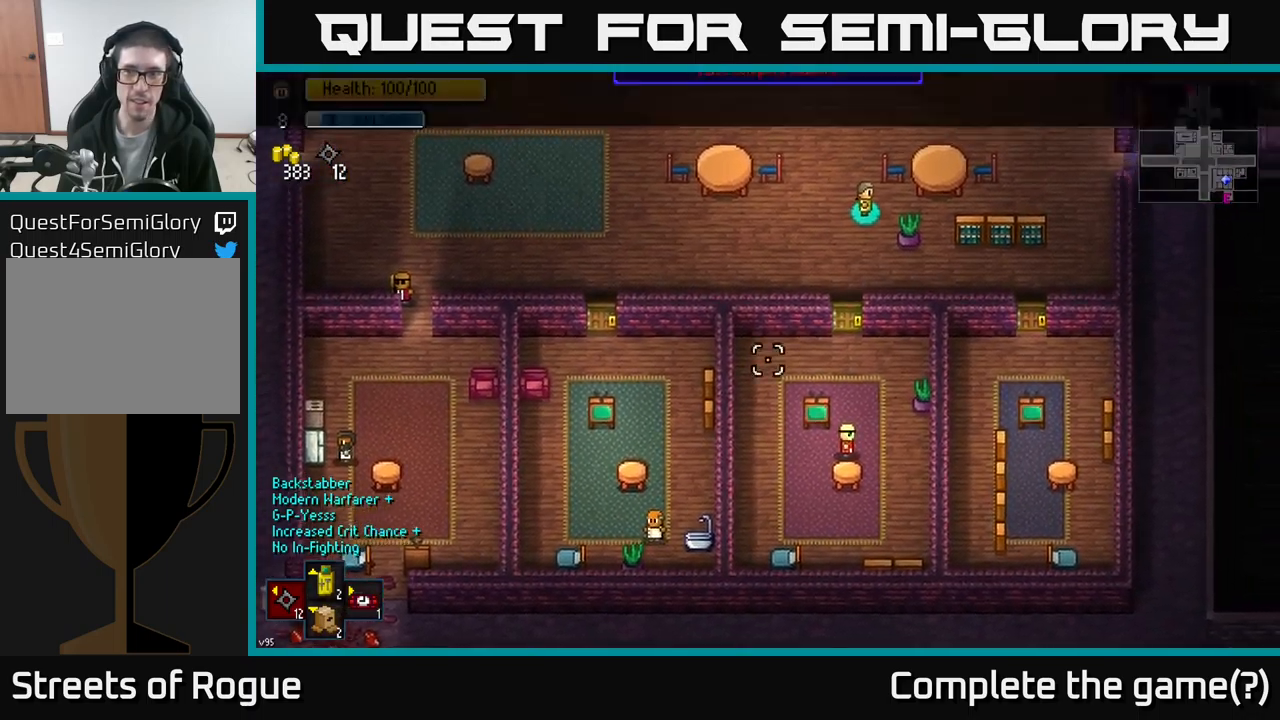
{"dt_ms": 500, "buttons": [], "left_stick": "center", "right_stick": "center", "events": []}
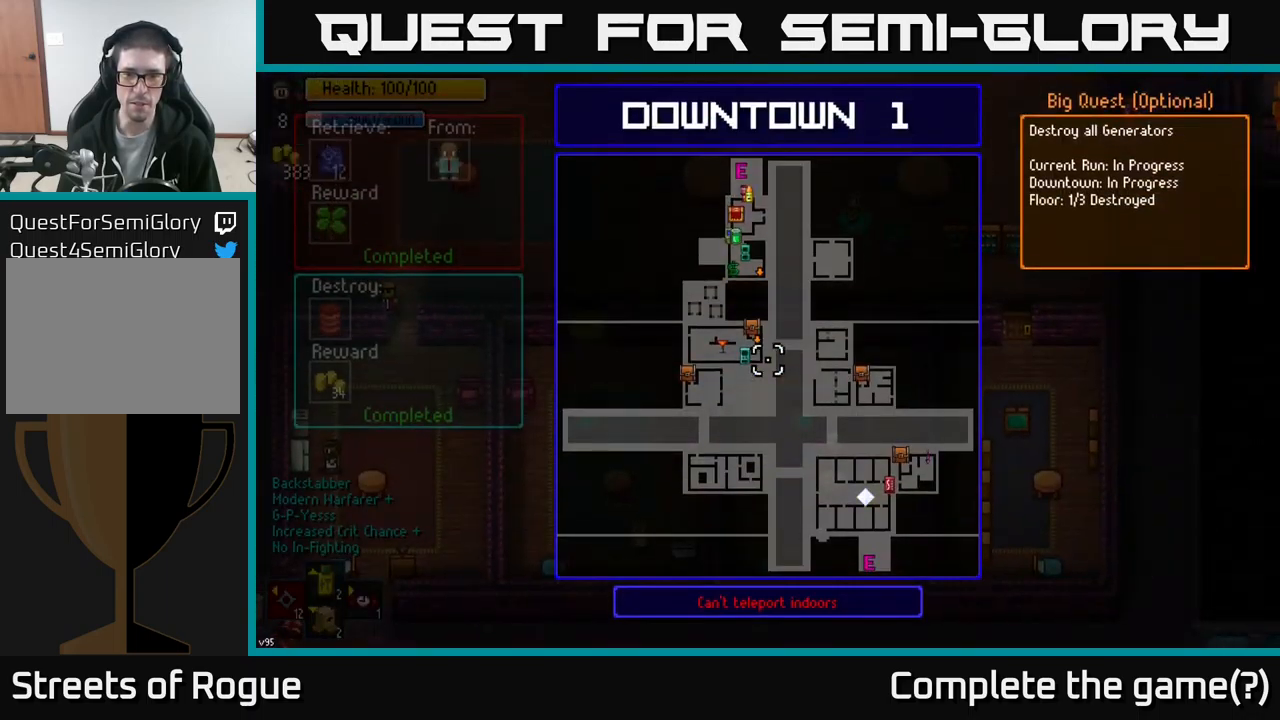
{"dt_ms": 500, "buttons": [], "left_stick": "center", "right_stick": "center", "events": []}
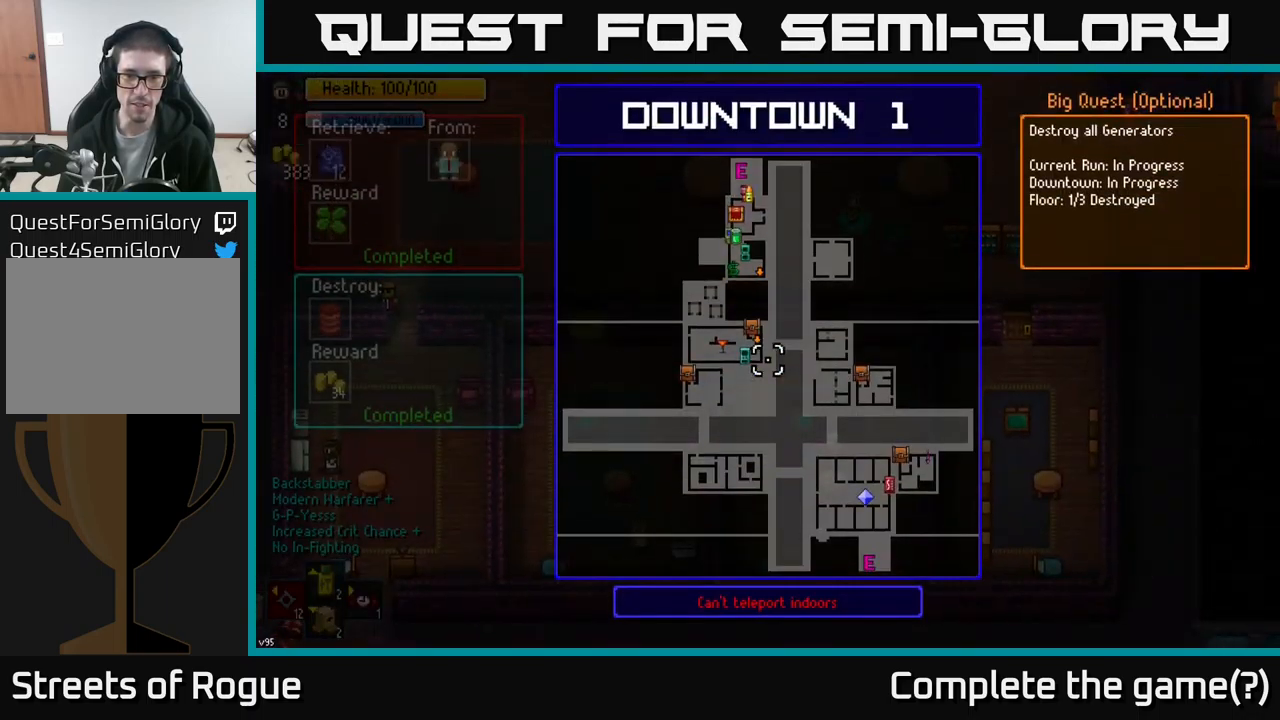
{"dt_ms": 500, "buttons": [], "left_stick": "up-right", "right_stick": "center", "events": [[366, "B", "down"], [450, "B", "up"], [450, "left_stick", "up-right"]]}
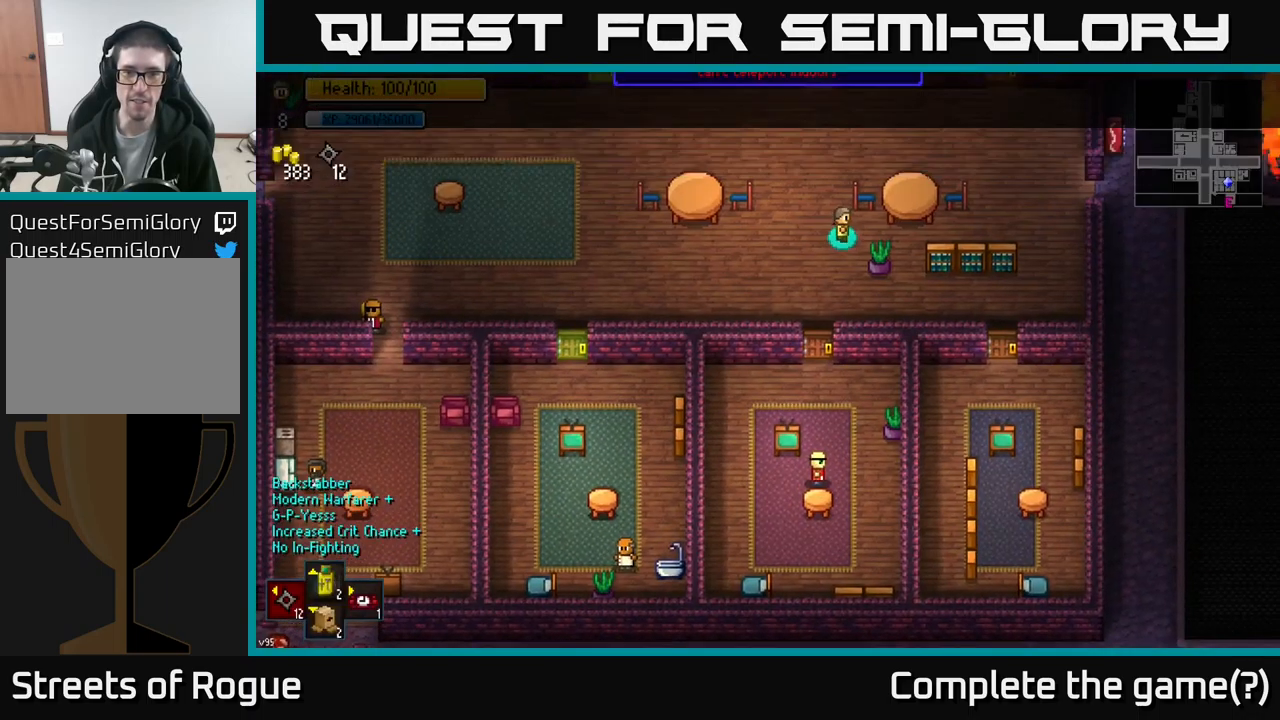
{"dt_ms": 500, "buttons": [], "left_stick": "right", "right_stick": "center", "events": [[233, "left_stick", "right"]]}
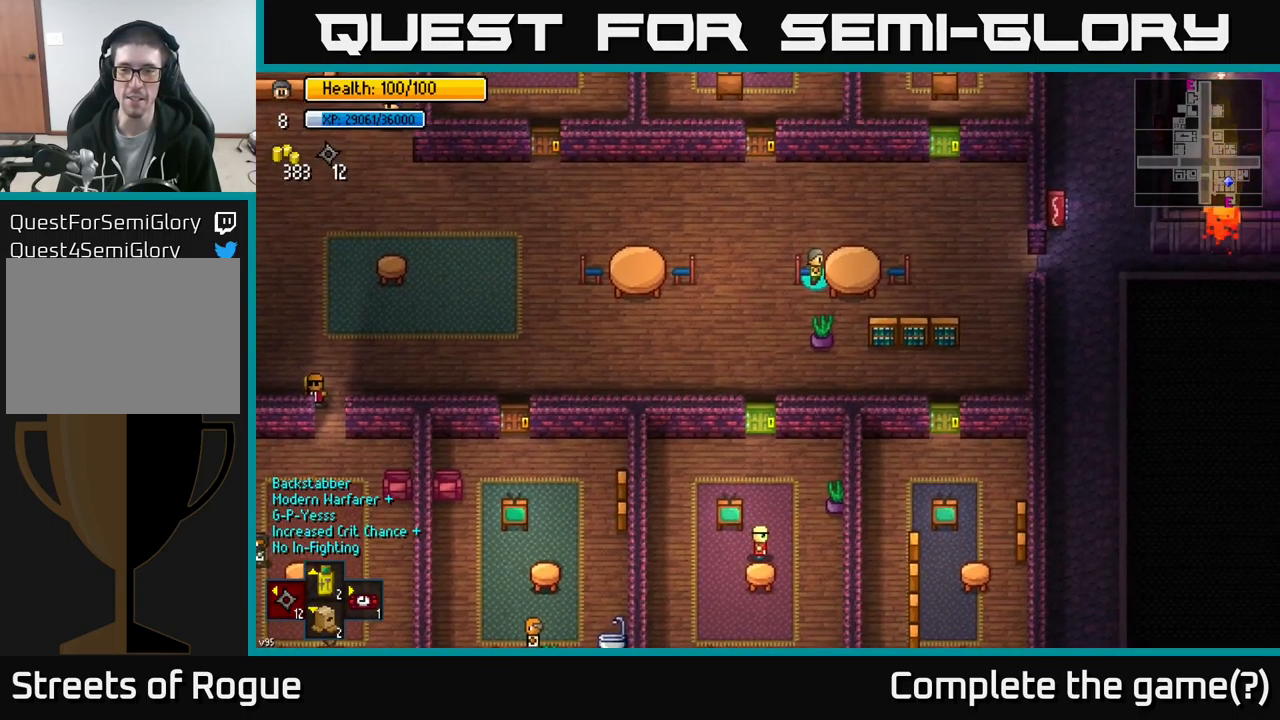
{"dt_ms": 500, "buttons": [], "left_stick": "right", "right_stick": "center", "events": [[150, "left_stick", "up-right"], [450, "left_stick", "right"]]}
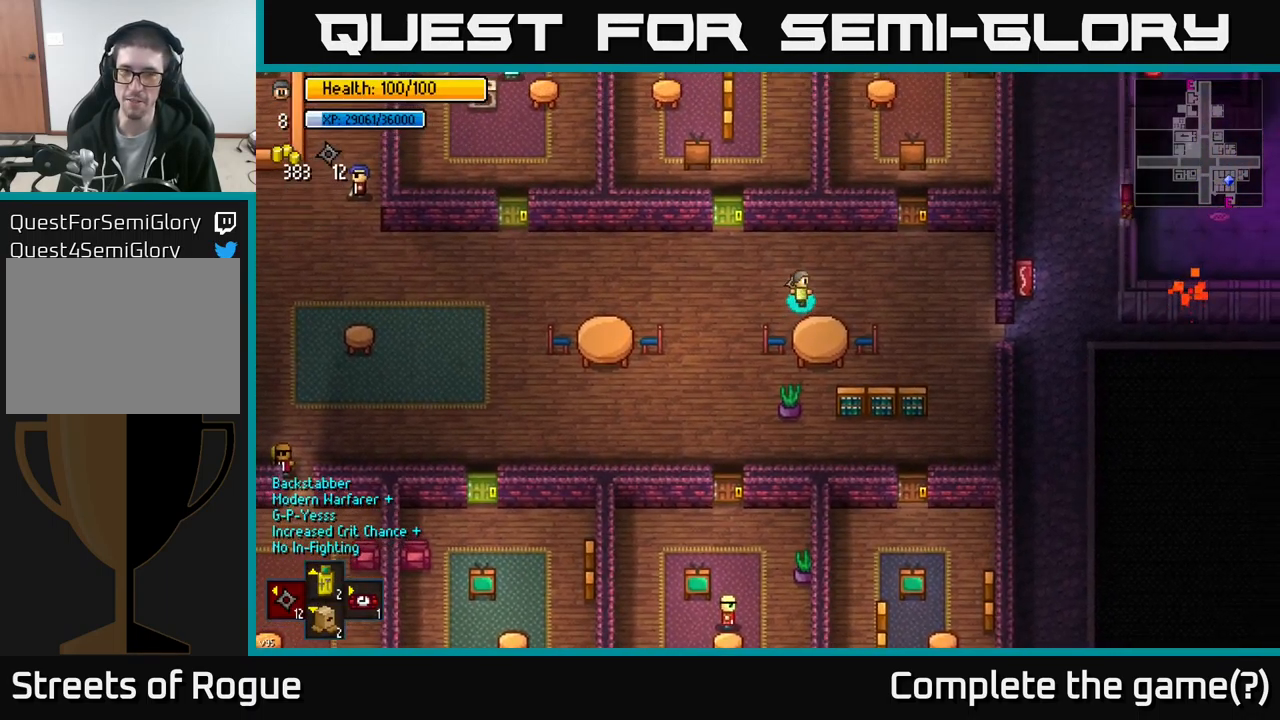
{"dt_ms": 500, "buttons": [], "left_stick": "down-right", "right_stick": "center", "events": [[166, "left_stick", "down-right"], [383, "left_stick", "right"], [500, "left_stick", "down-right"]]}
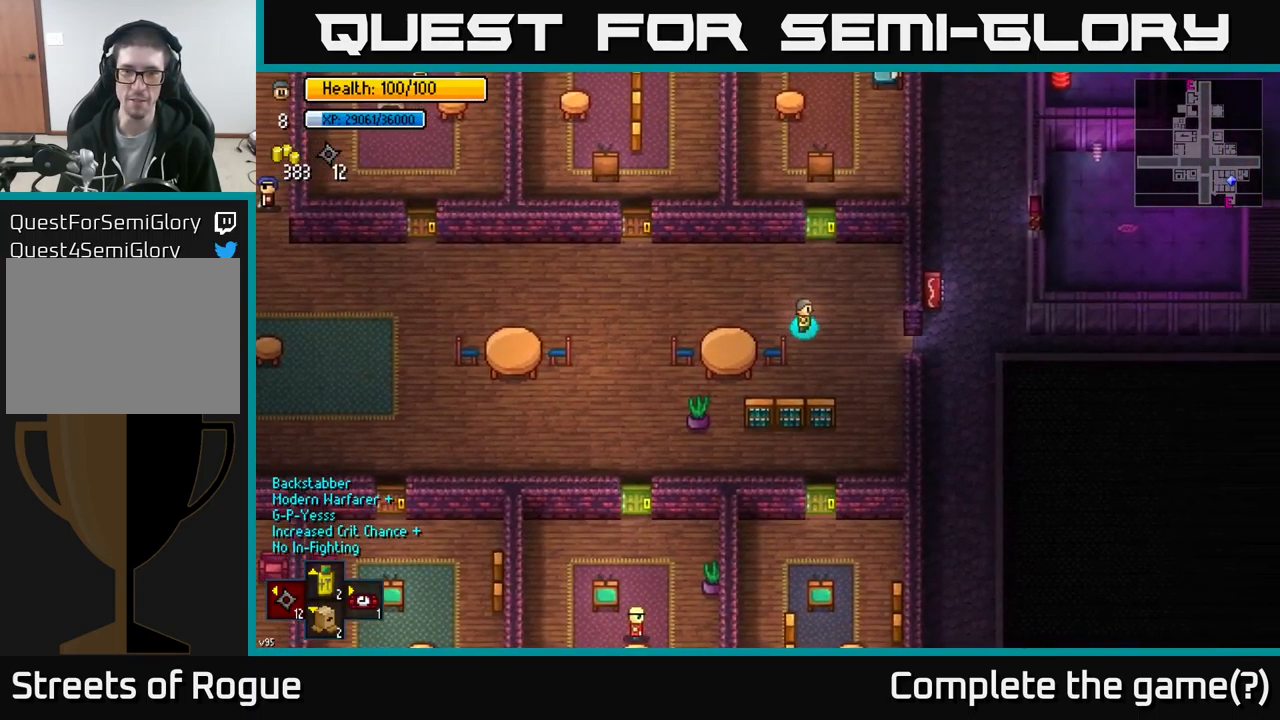
{"dt_ms": 500, "buttons": [], "left_stick": "right", "right_stick": "center", "events": [[116, "left_stick", "right"]]}
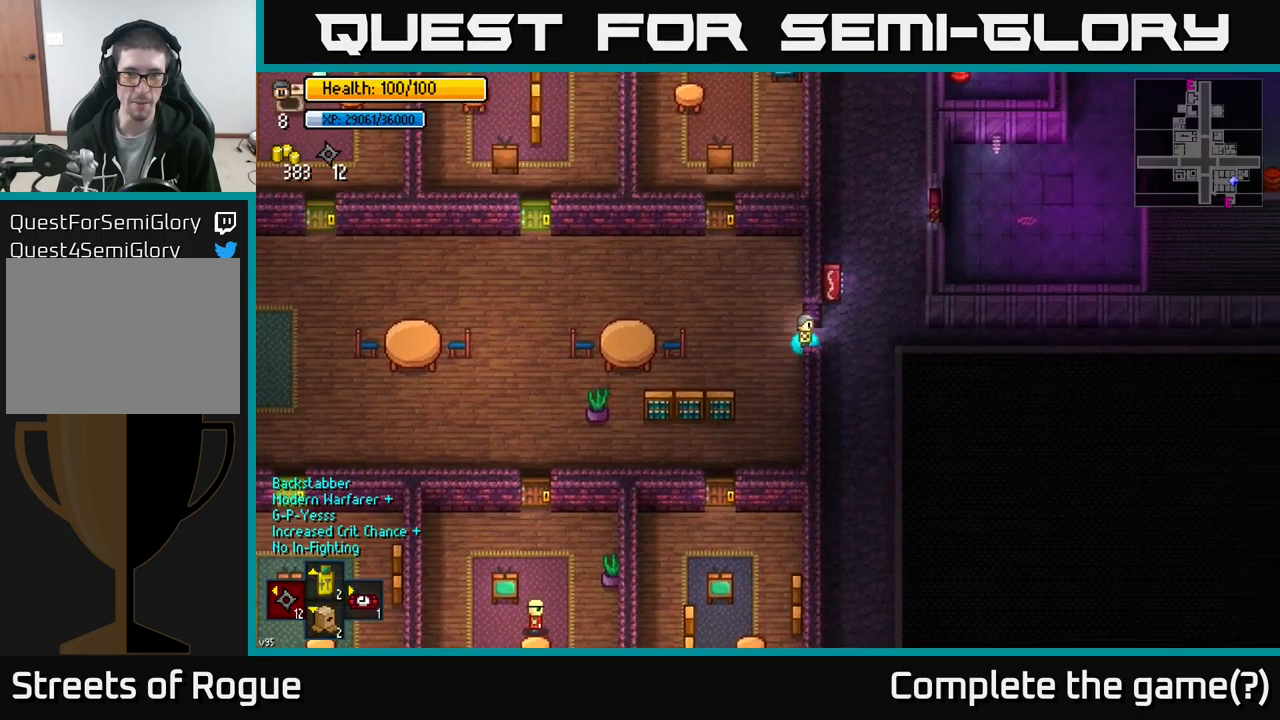
{"dt_ms": 500, "buttons": [], "left_stick": "up", "right_stick": "up", "events": [[150, "A", "down"], [183, "left_stick", "up"], [217, "A", "up"], [400, "right_stick", "up"]]}
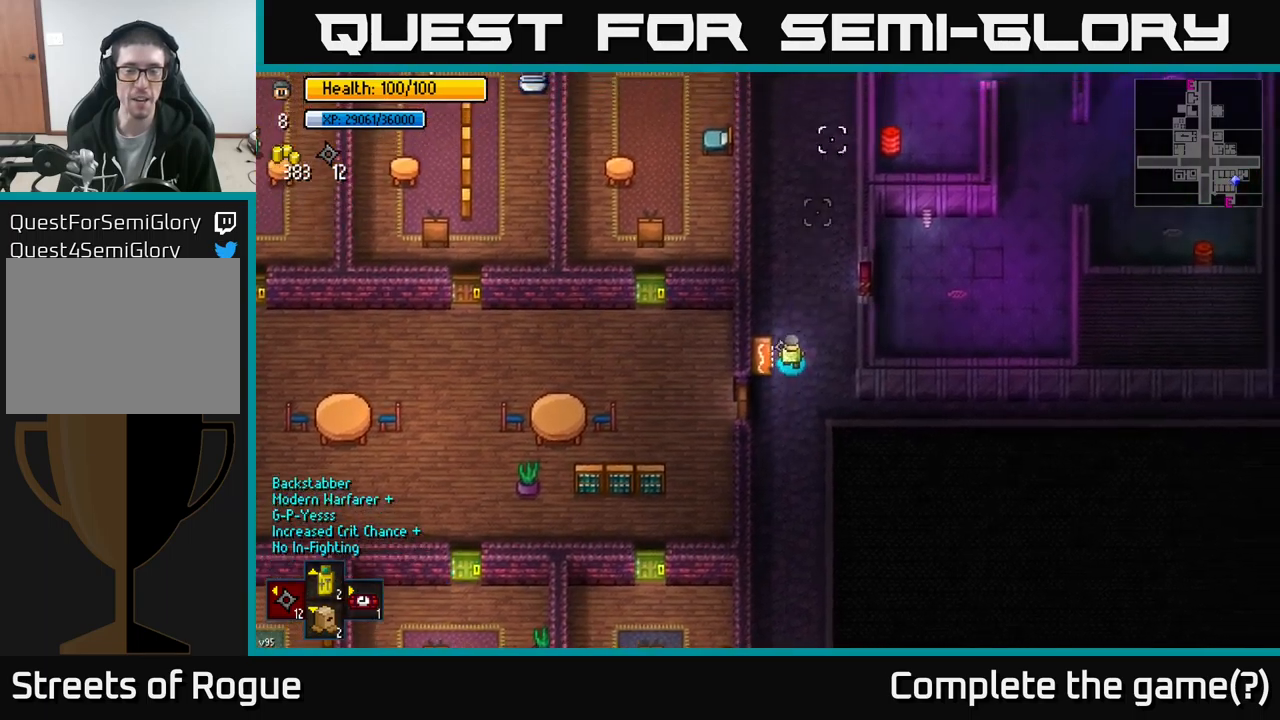
{"dt_ms": 500, "buttons": [], "left_stick": "up", "right_stick": "up", "events": [[83, "left_stick", "up-right"], [200, "left_stick", "up"]]}
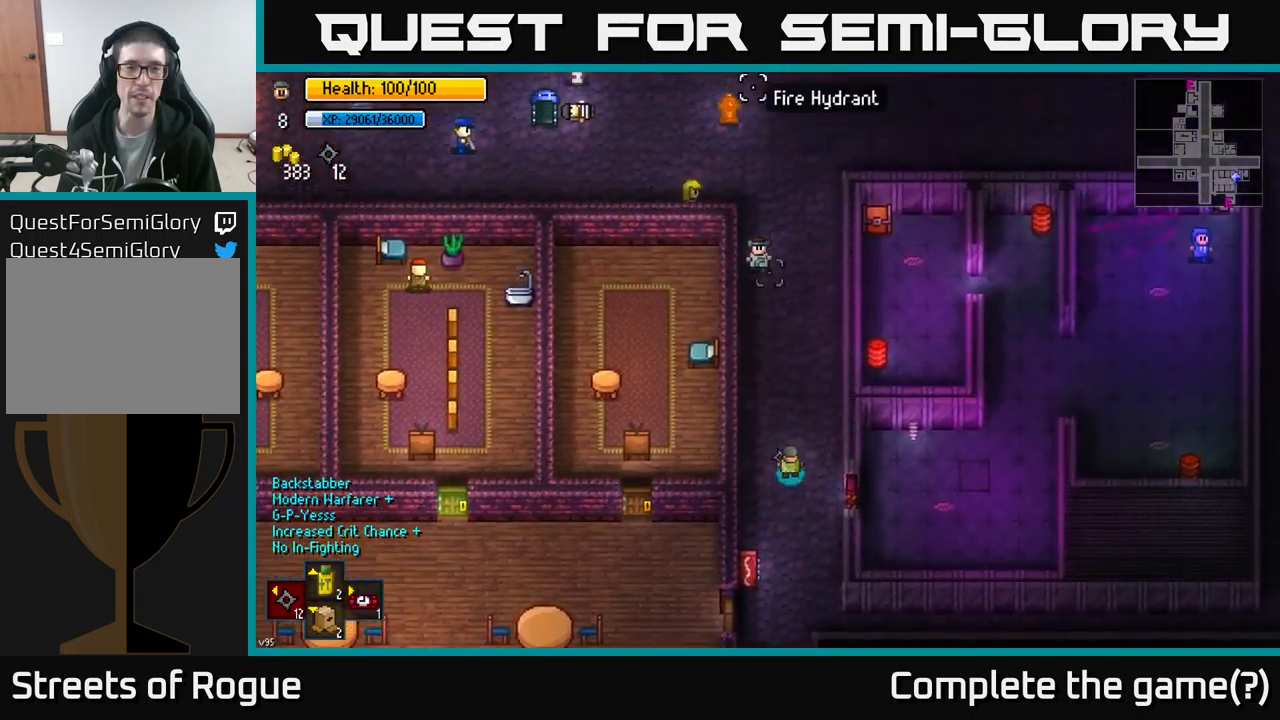
{"dt_ms": 500, "buttons": [], "left_stick": "up", "right_stick": "up", "events": [[167, "left_stick", "up-right"], [317, "left_stick", "up"]]}
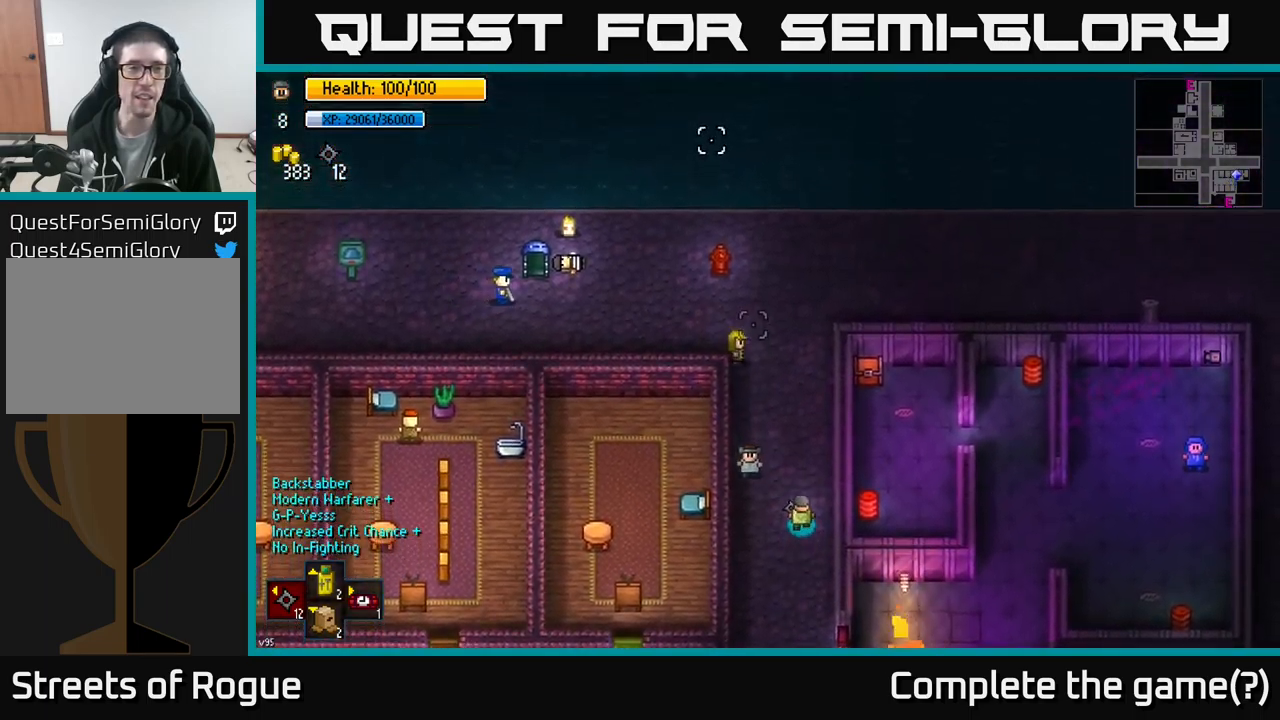
{"dt_ms": 500, "buttons": [], "left_stick": "up-left", "right_stick": "up-left", "events": [[183, "right_stick", "up-left"], [433, "left_stick", "up-left"]]}
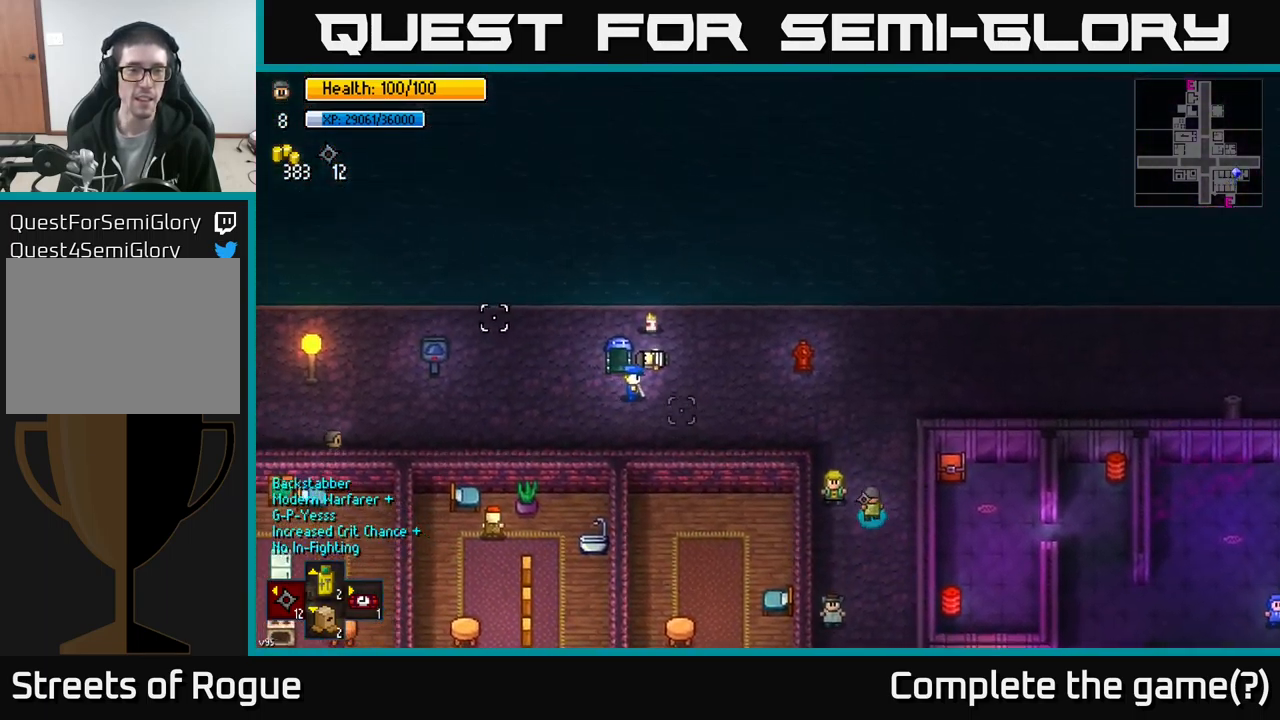
{"dt_ms": 500, "buttons": [], "left_stick": "left", "right_stick": "left", "events": [[133, "right_stick", "left"], [367, "left_stick", "left"]]}
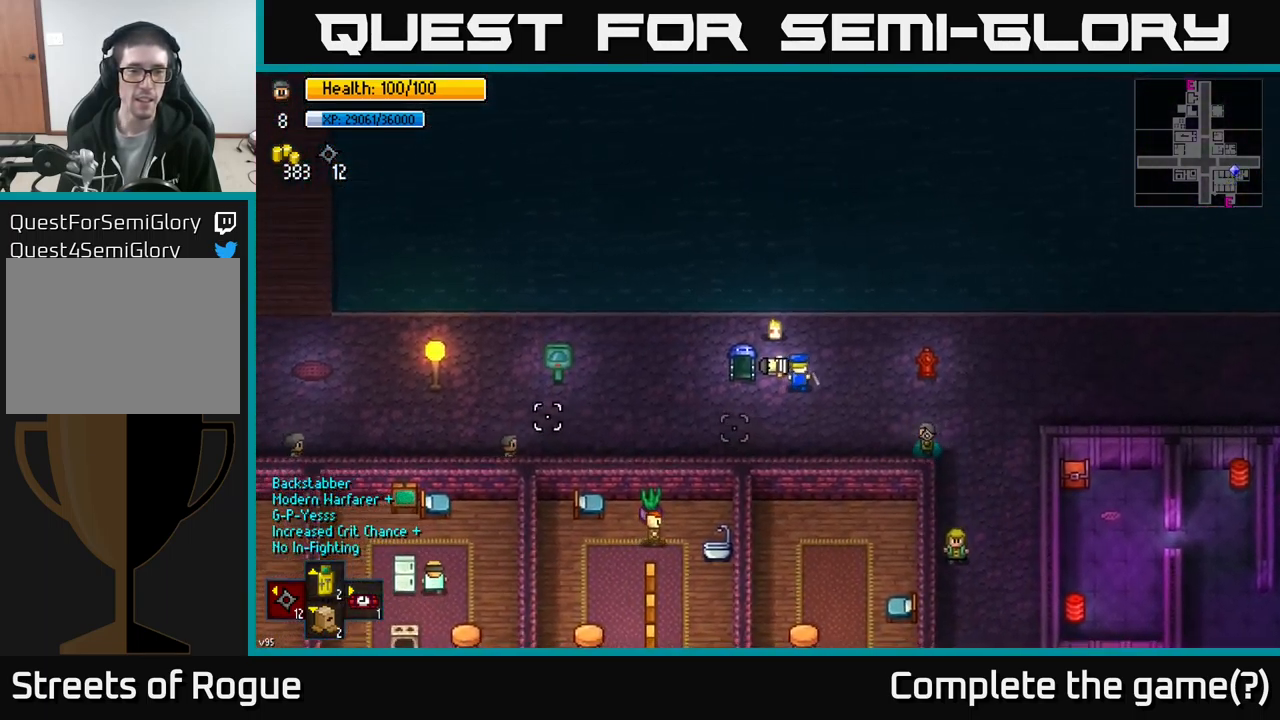
{"dt_ms": 500, "buttons": [], "left_stick": "left", "right_stick": "left", "events": []}
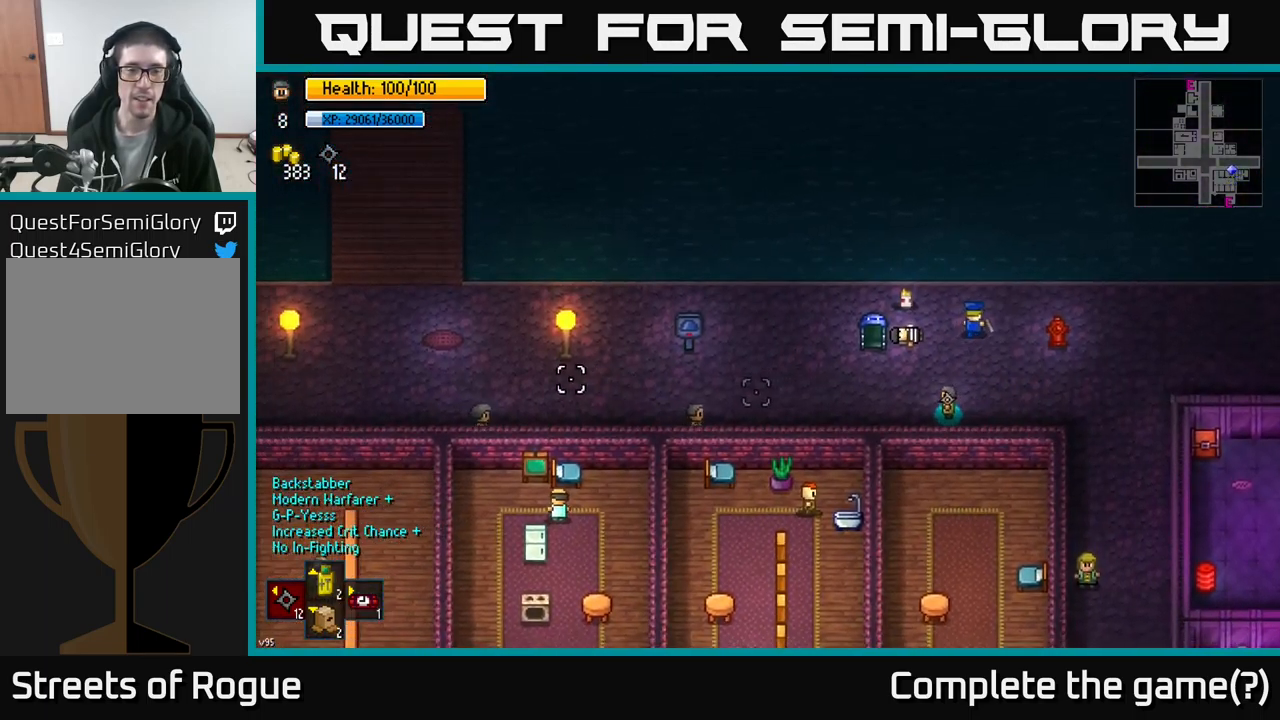
{"dt_ms": 500, "buttons": [], "left_stick": "left", "right_stick": "left", "events": []}
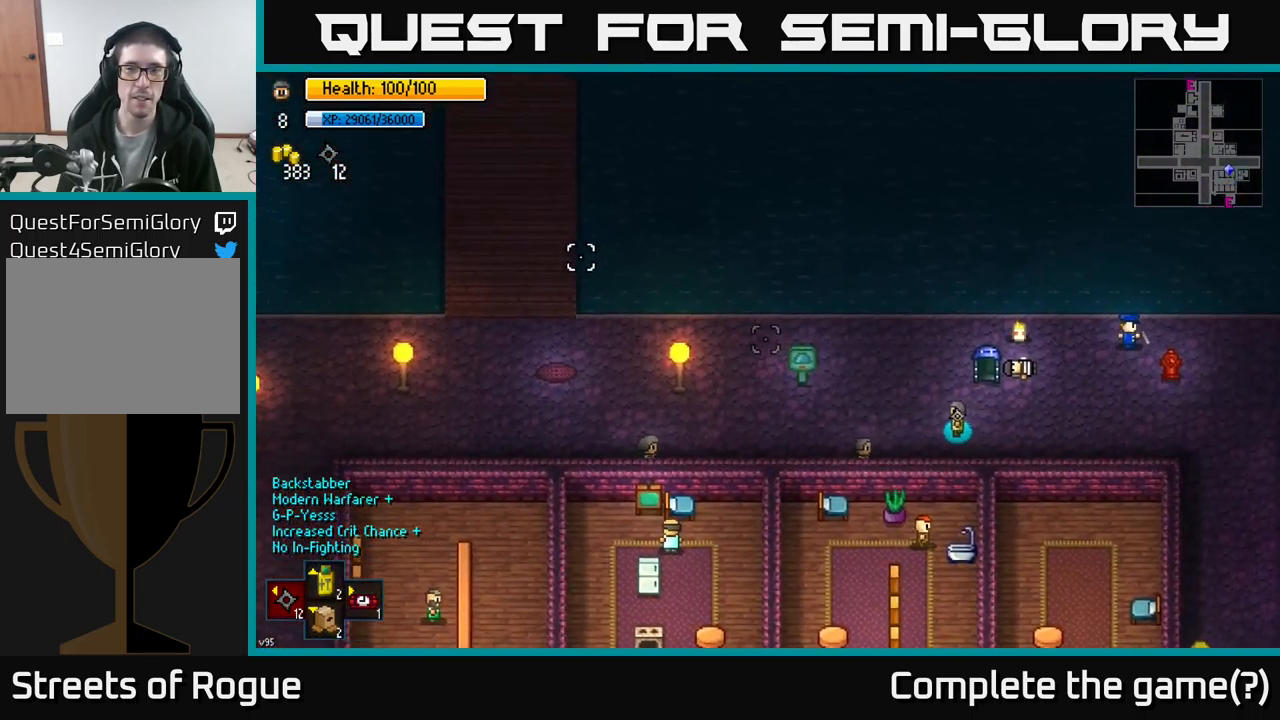
{"dt_ms": 500, "buttons": [], "left_stick": "left", "right_stick": "up-left", "events": [[467, "right_stick", "up-left"]]}
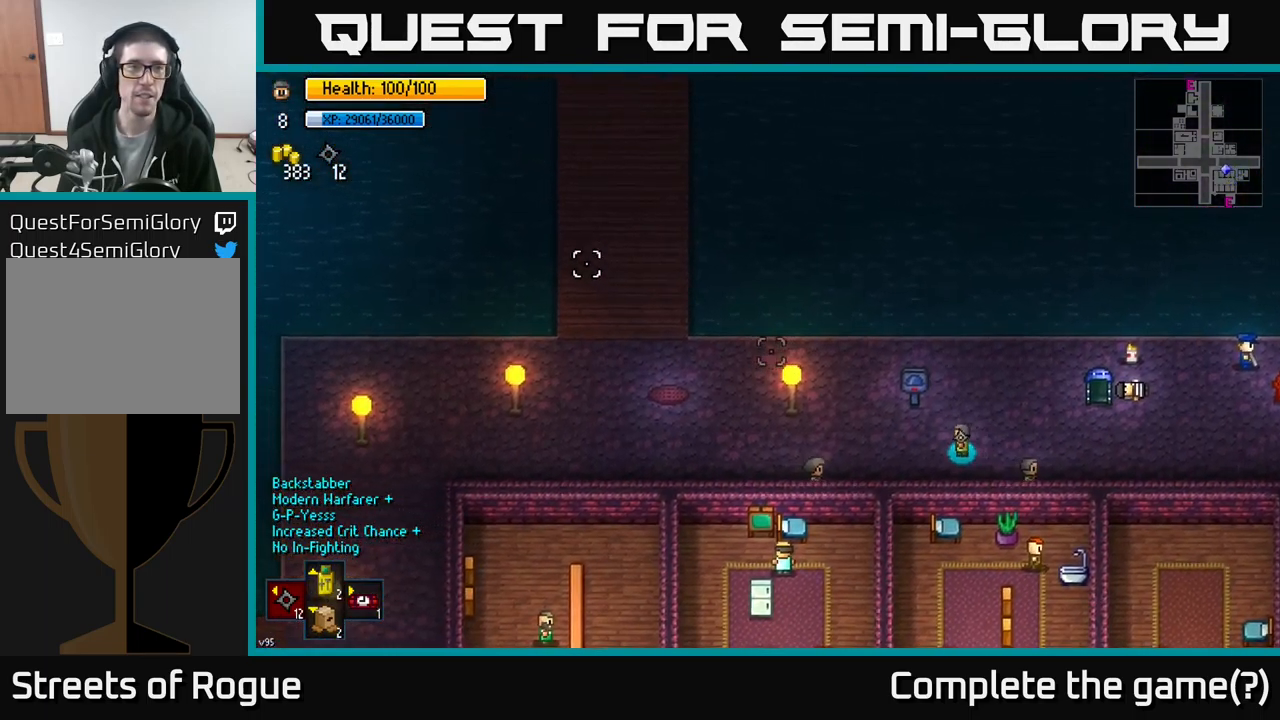
{"dt_ms": 500, "buttons": [], "left_stick": "left", "right_stick": "up-left", "events": [[183, "R1", "down"], [283, "R1", "up"], [367, "R1", "down"], [450, "R1", "up"]]}
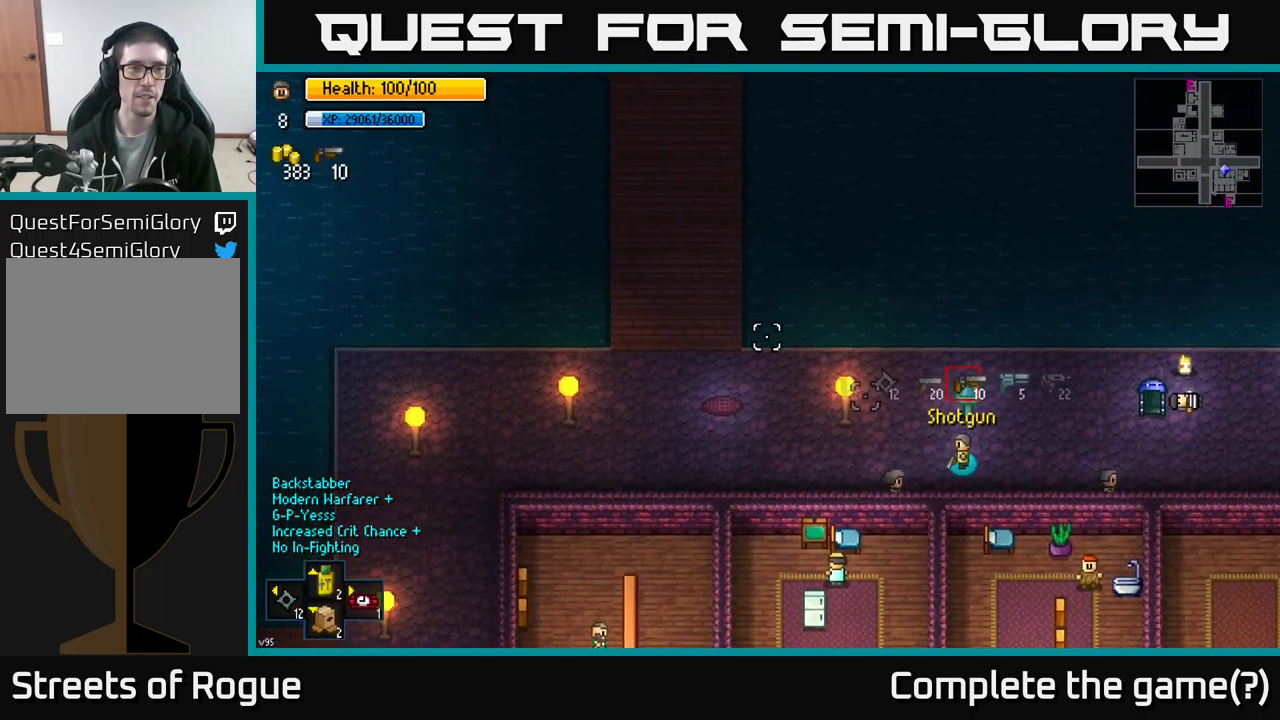
{"dt_ms": 1000, "buttons": [], "left_stick": "left", "right_stick": "up-left"}
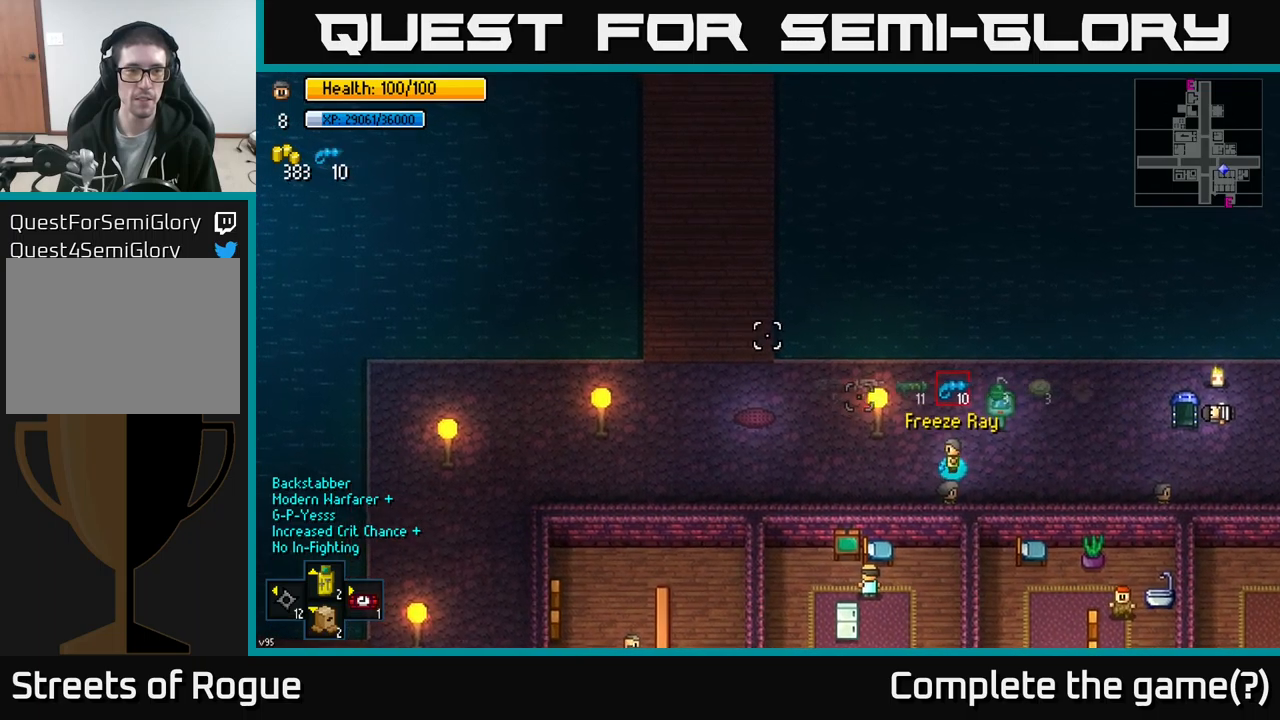
{"dt_ms": 500, "buttons": [], "left_stick": "left", "right_stick": "up-left", "events": [[100, "L1", "down"], [217, "L1", "up"]]}
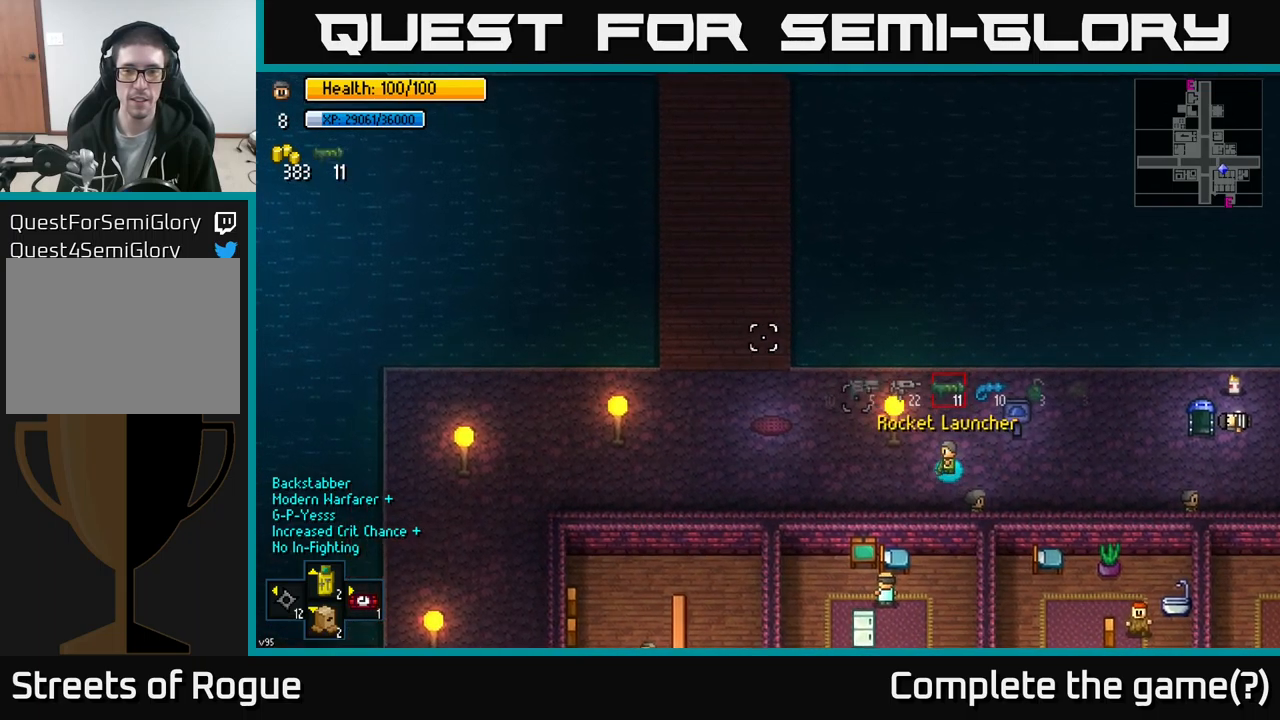
{"dt_ms": 500, "buttons": [], "left_stick": "up-left", "right_stick": "up-left", "events": [[250, "left_stick", "up-left"]]}
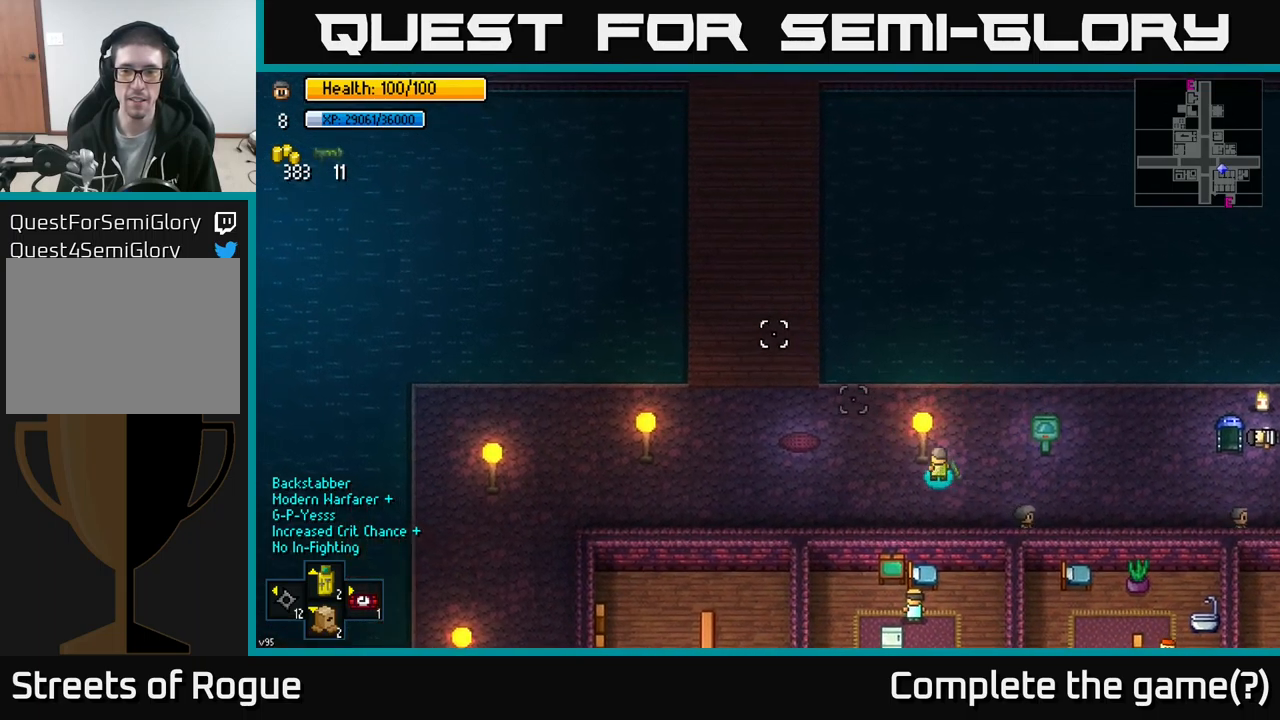
{"dt_ms": 500, "buttons": [], "left_stick": "up-left", "right_stick": "up-left", "events": []}
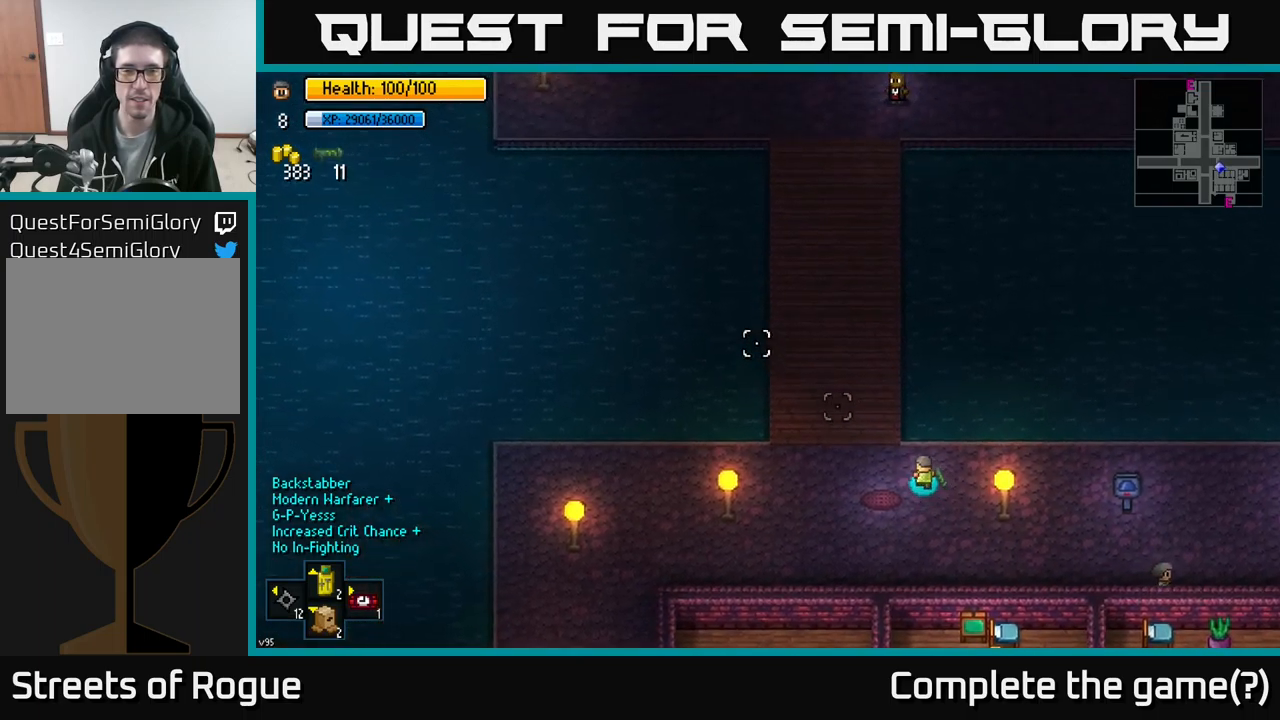
{"dt_ms": 500, "buttons": [], "left_stick": "up", "right_stick": "up-left", "events": [[267, "left_stick", "up"]]}
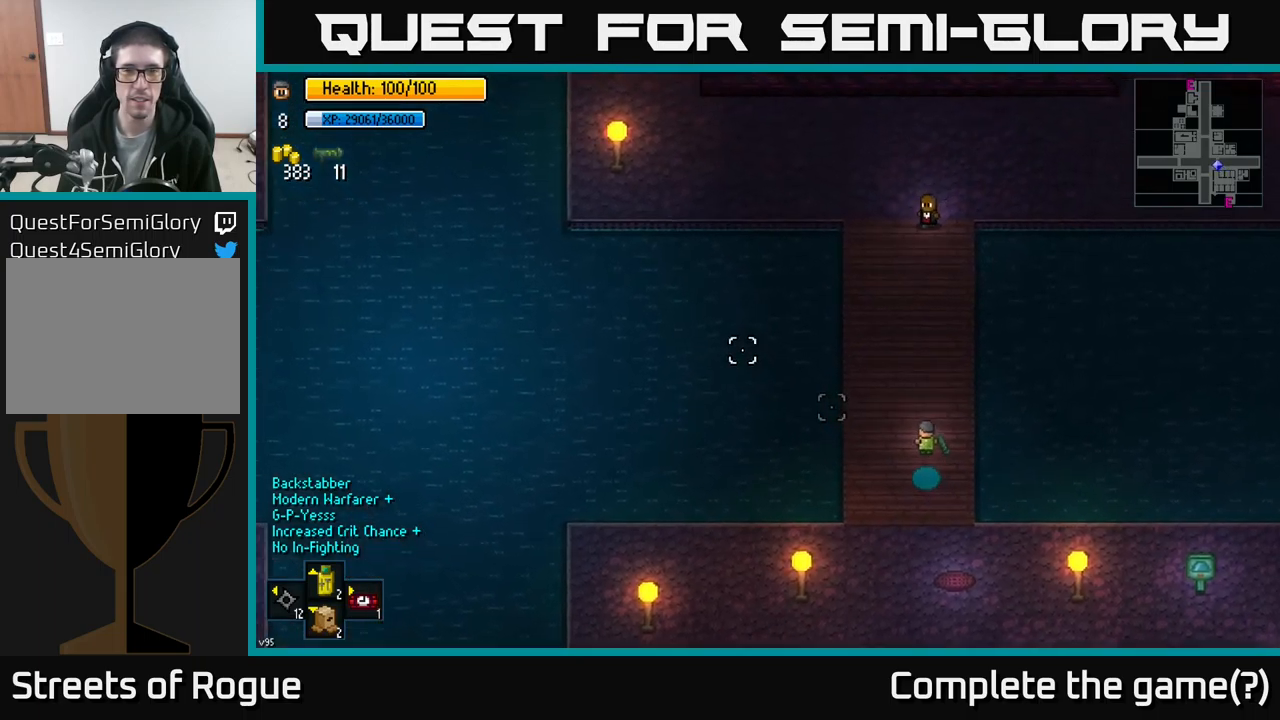
{"dt_ms": 500, "buttons": [], "left_stick": "up", "right_stick": "up-left", "events": []}